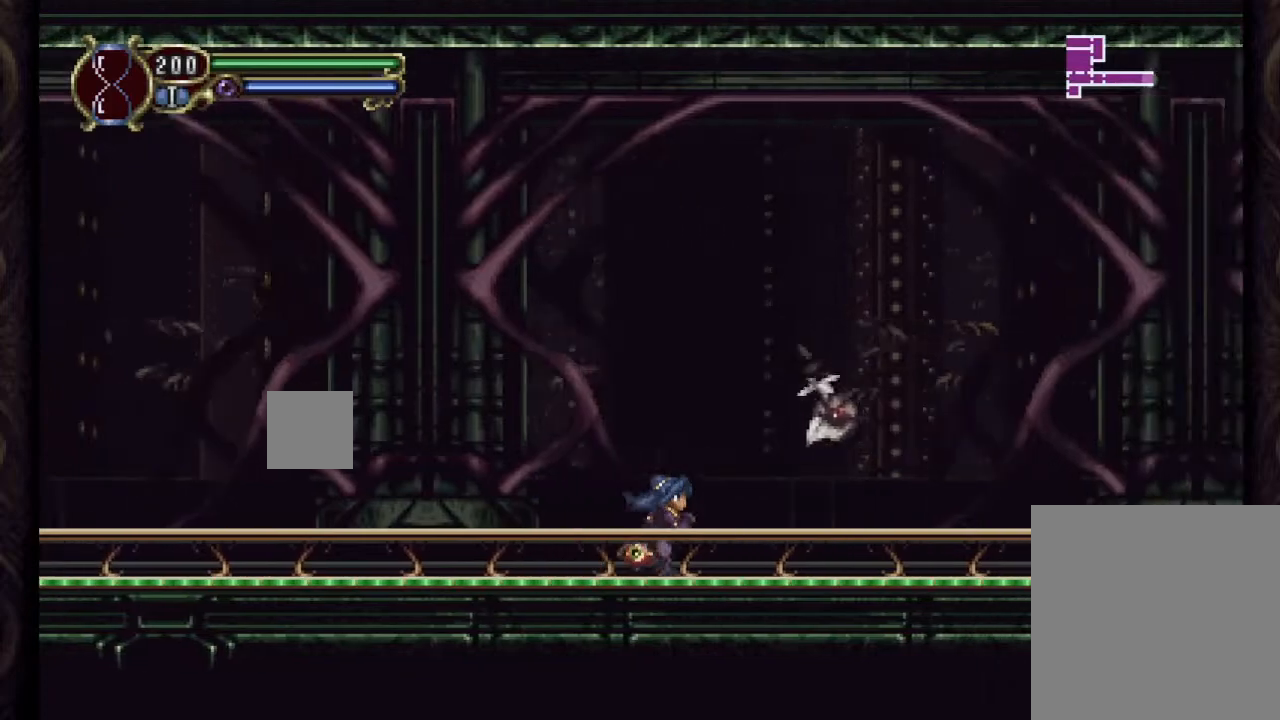
Gameplay with a controller (Xbox layout); each line is a JSON object with the inputs held at the frame after it. "events" lists button and stick changes between this image and that frame as [ms after this image, input, new state], when the widget could be followed in between. Not read: left_stick.
{"buttons": ["DPAD_RIGHT"], "right_stick": "center", "events": []}
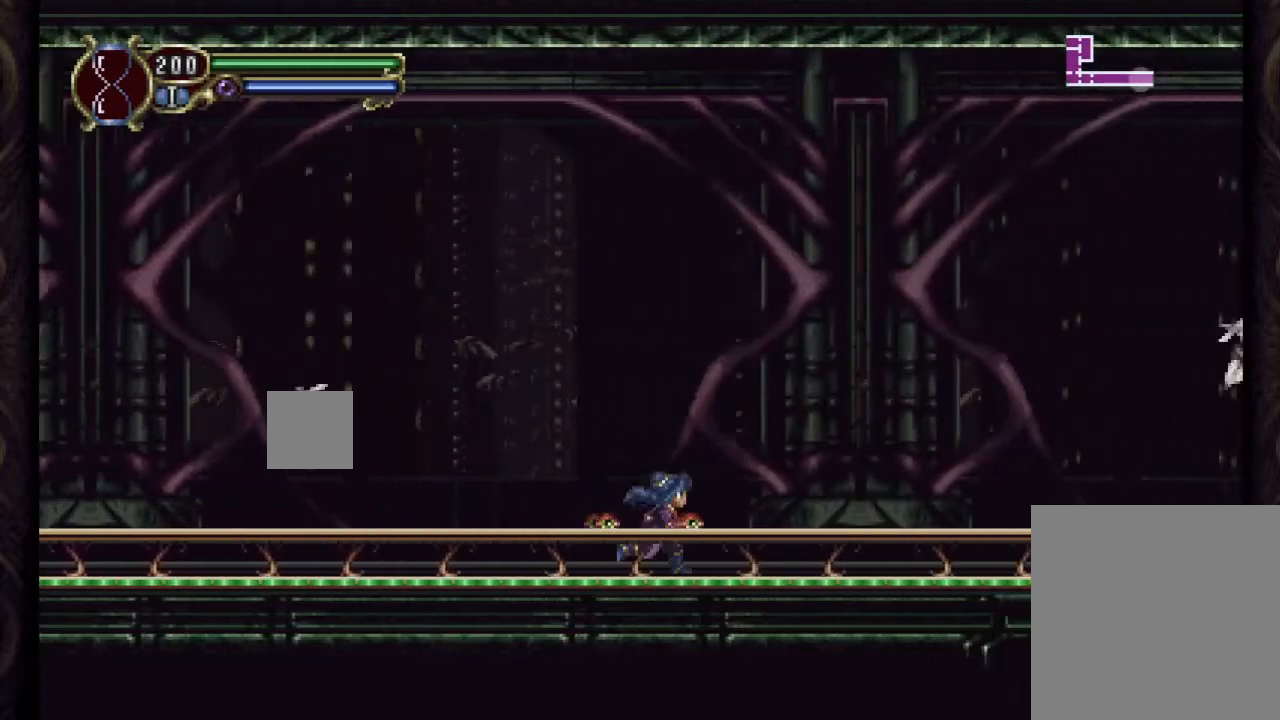
{"buttons": ["DPAD_RIGHT"], "right_stick": "center", "events": []}
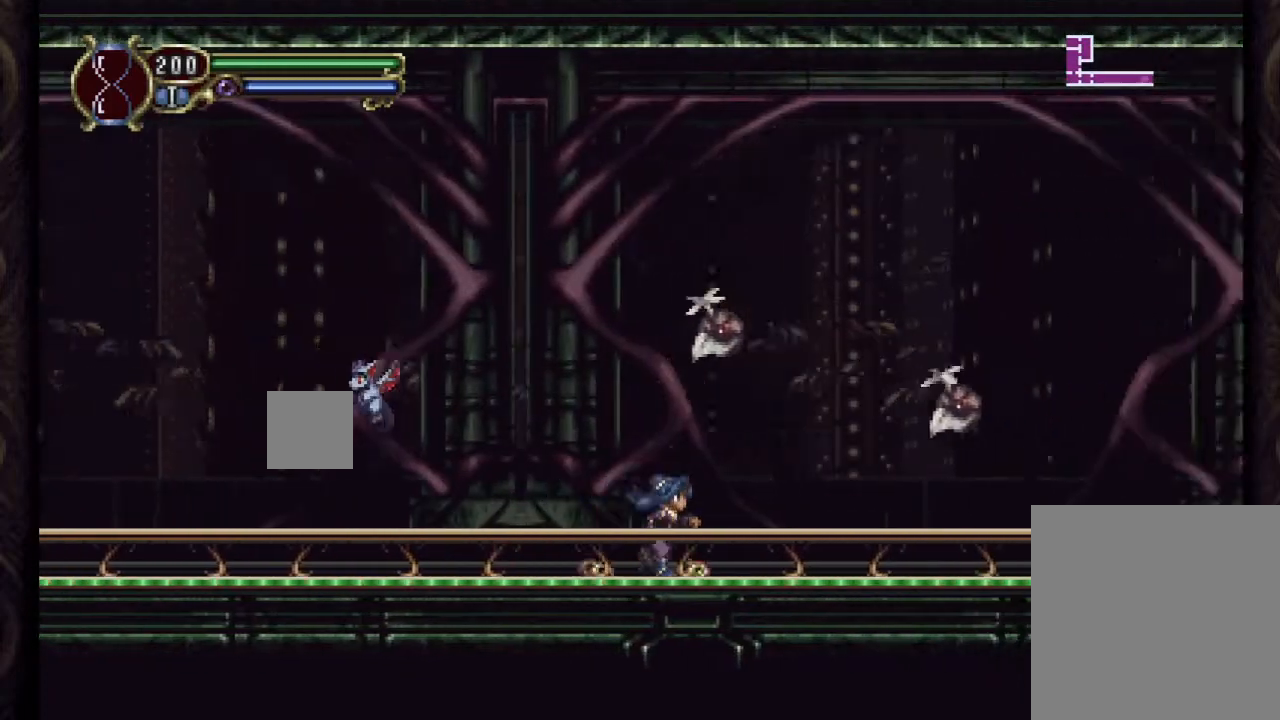
{"buttons": ["DPAD_RIGHT"], "right_stick": "center", "events": []}
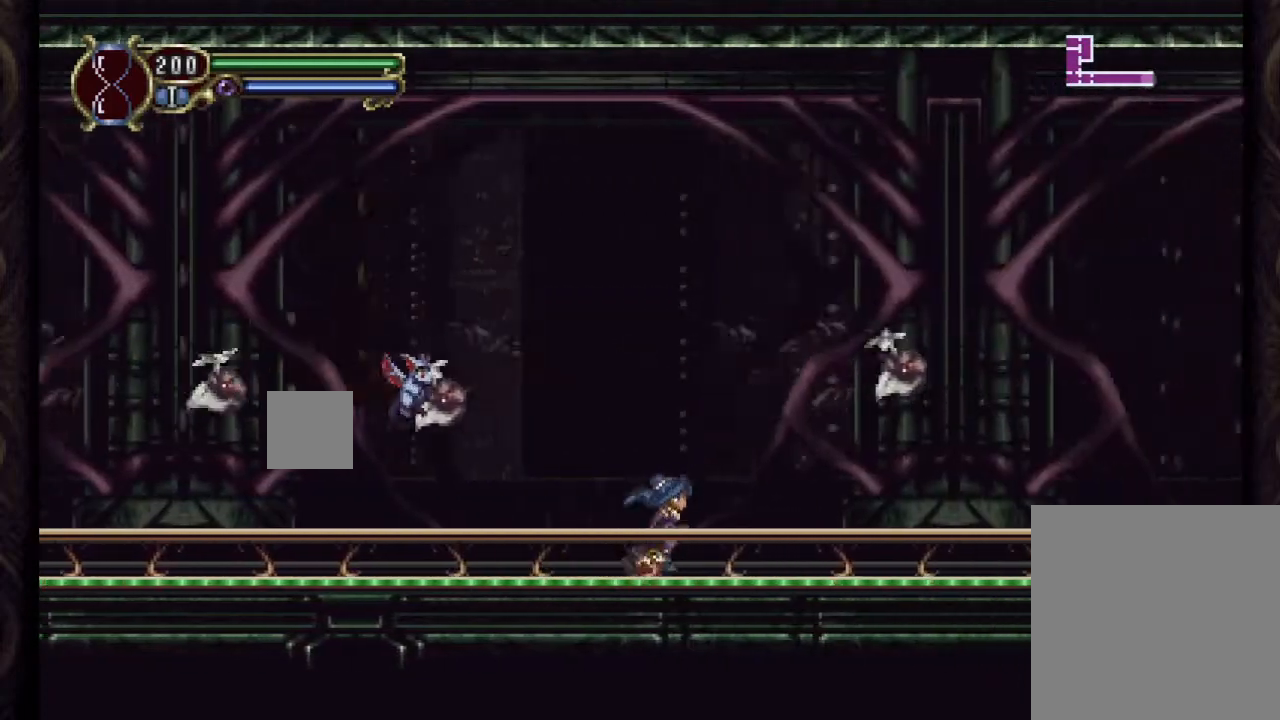
{"buttons": ["DPAD_RIGHT"], "right_stick": "center", "events": []}
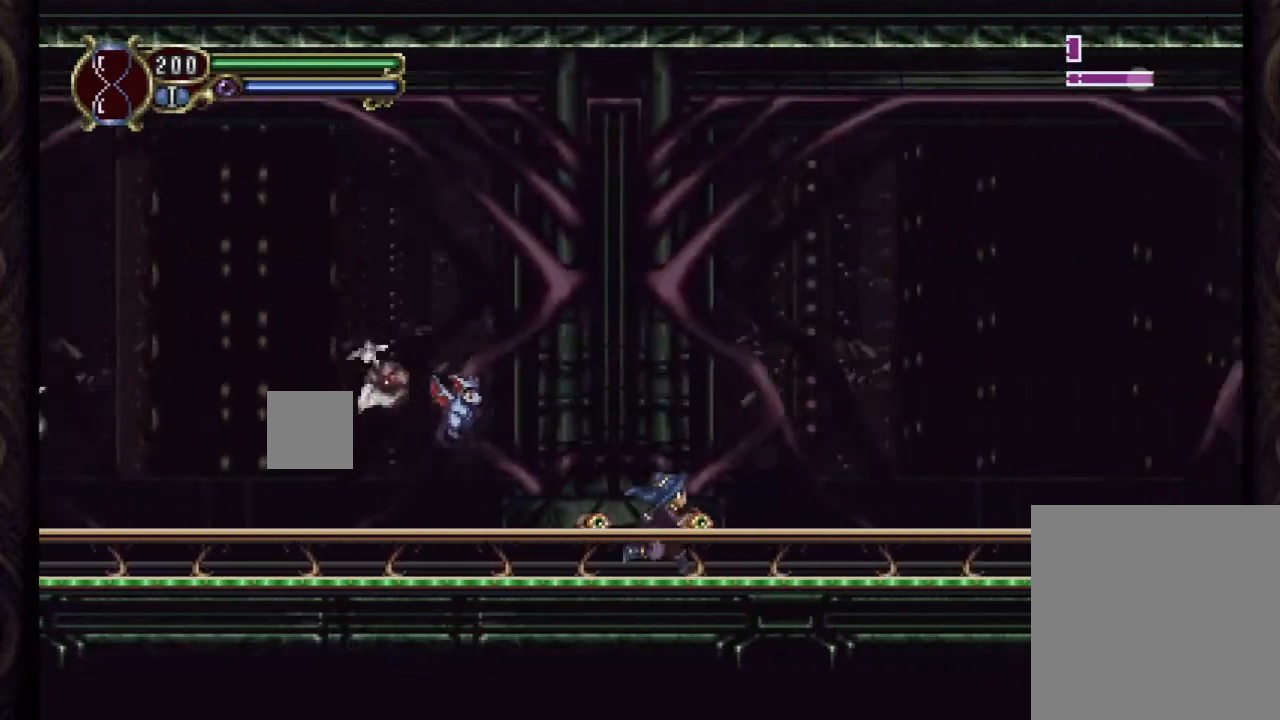
{"buttons": ["DPAD_RIGHT"], "right_stick": "center", "events": []}
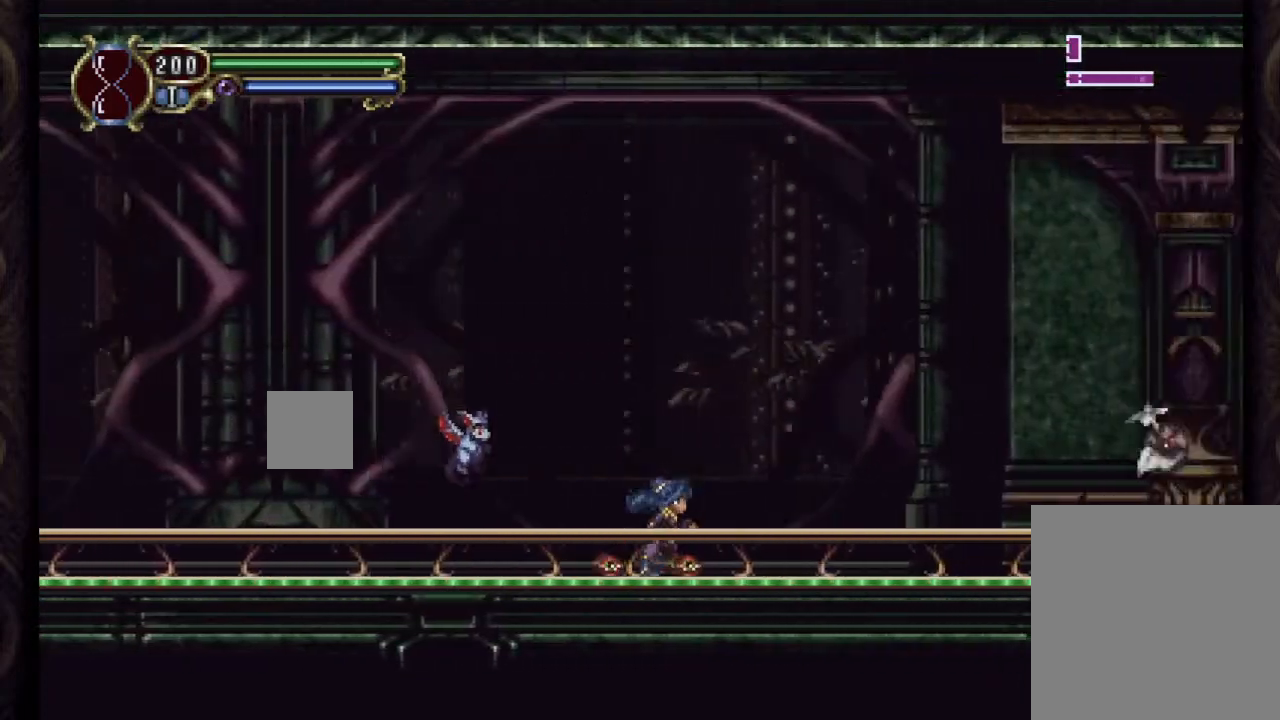
{"buttons": ["DPAD_RIGHT"], "right_stick": "center", "events": []}
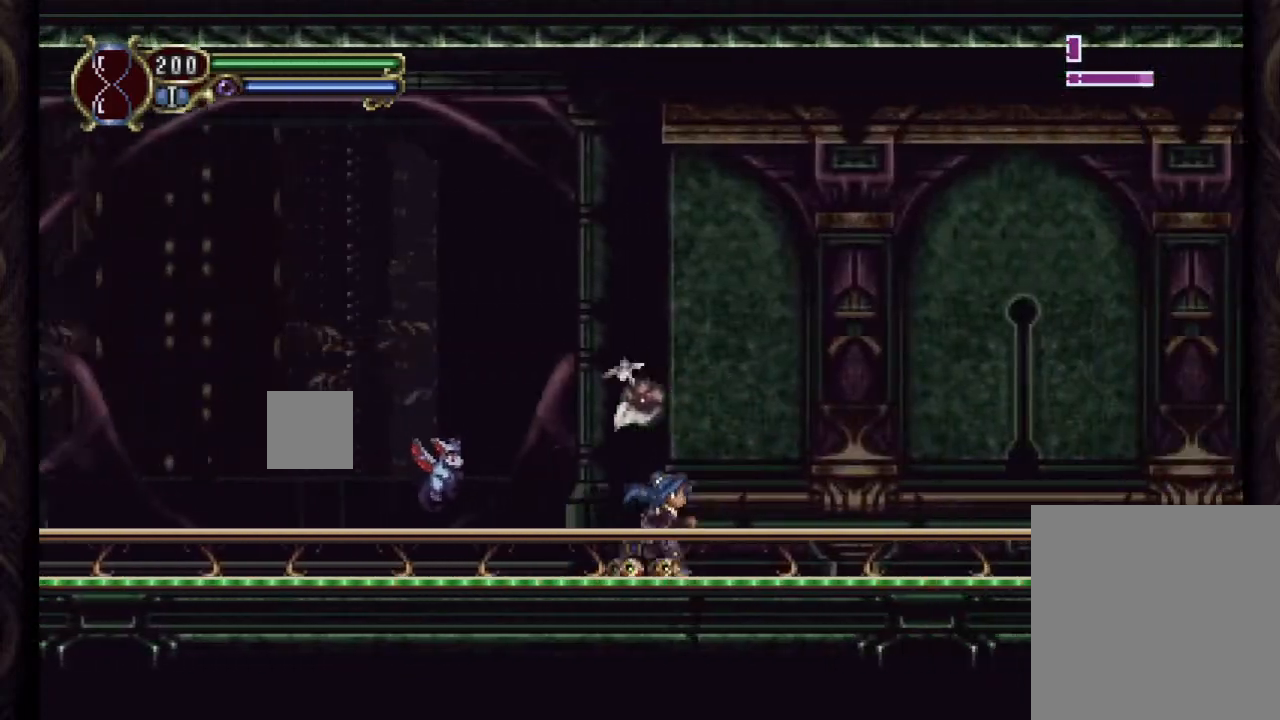
{"buttons": ["DPAD_RIGHT"], "right_stick": "center", "events": []}
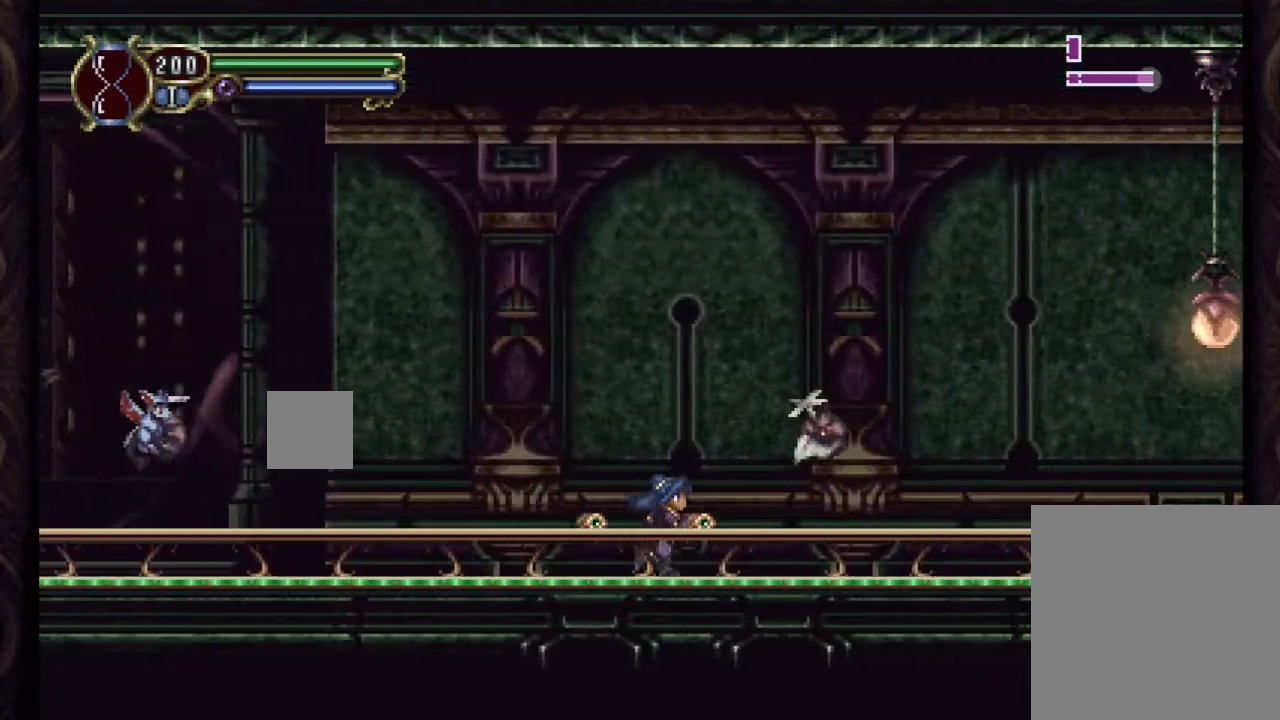
{"buttons": ["DPAD_RIGHT"], "right_stick": "center", "events": []}
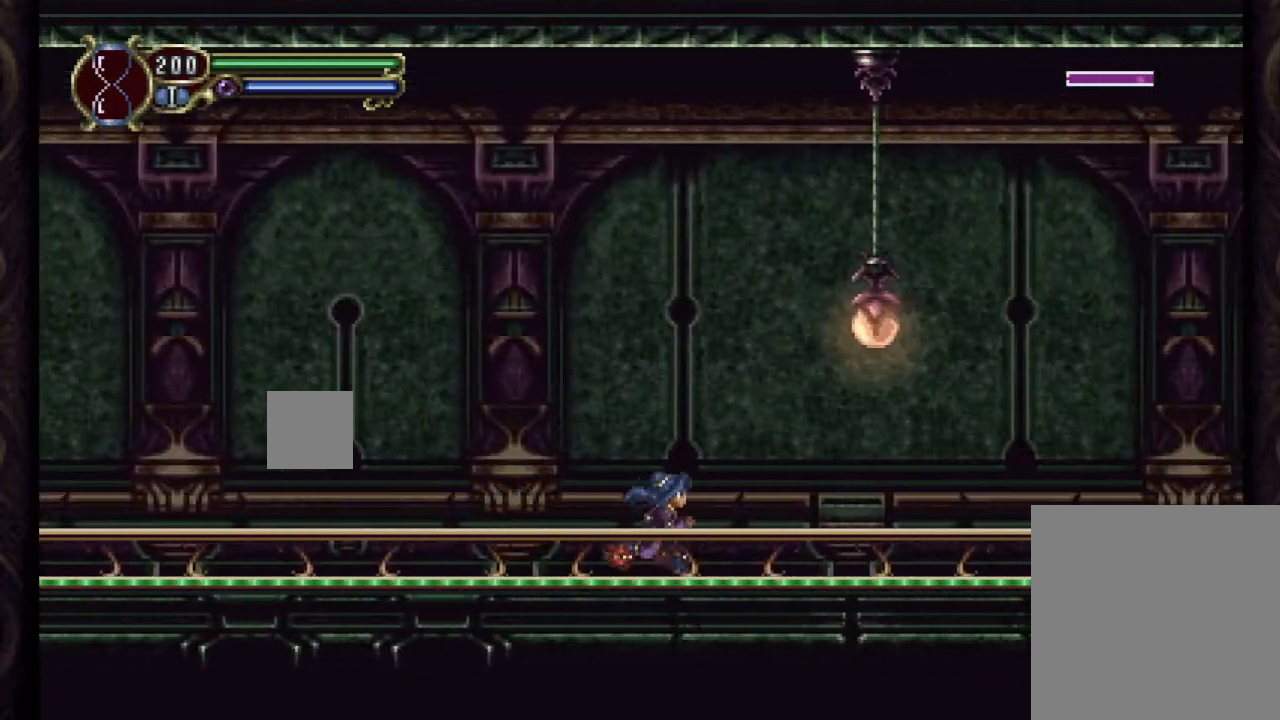
{"buttons": ["DPAD_RIGHT"], "right_stick": "center", "events": []}
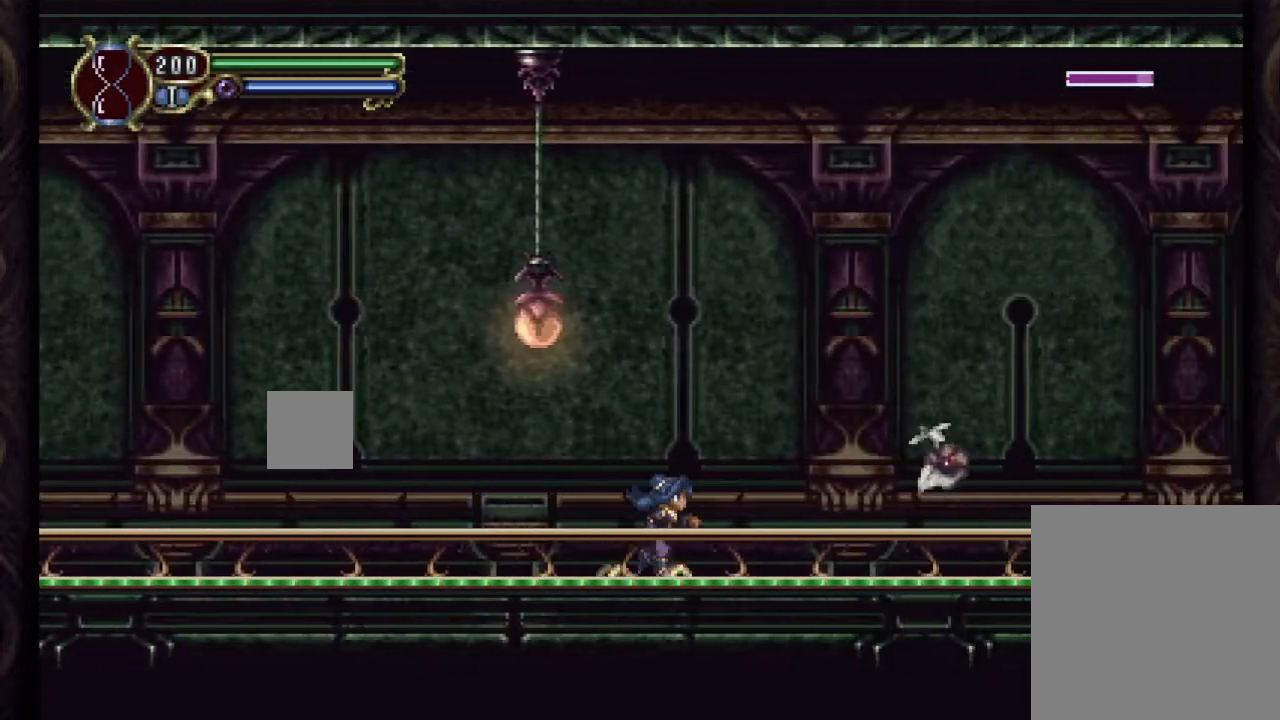
{"buttons": ["DPAD_RIGHT"], "right_stick": "center", "events": []}
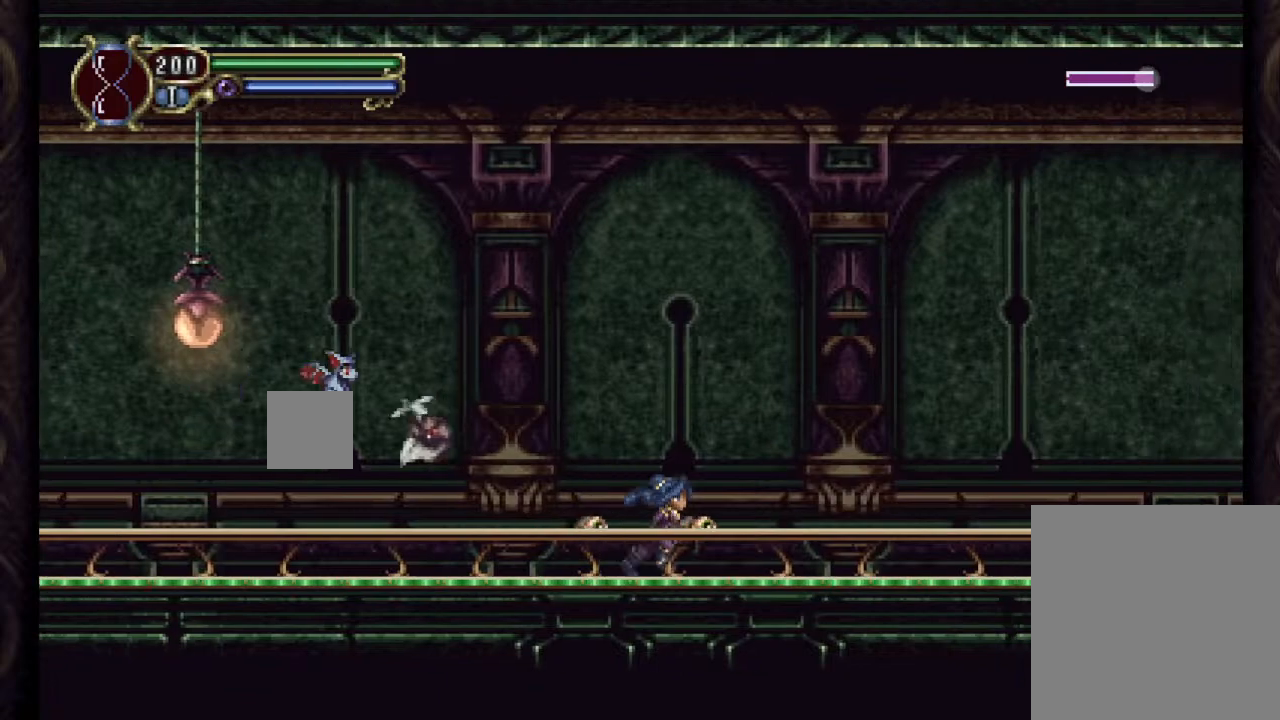
{"buttons": ["DPAD_RIGHT"], "right_stick": "center", "events": []}
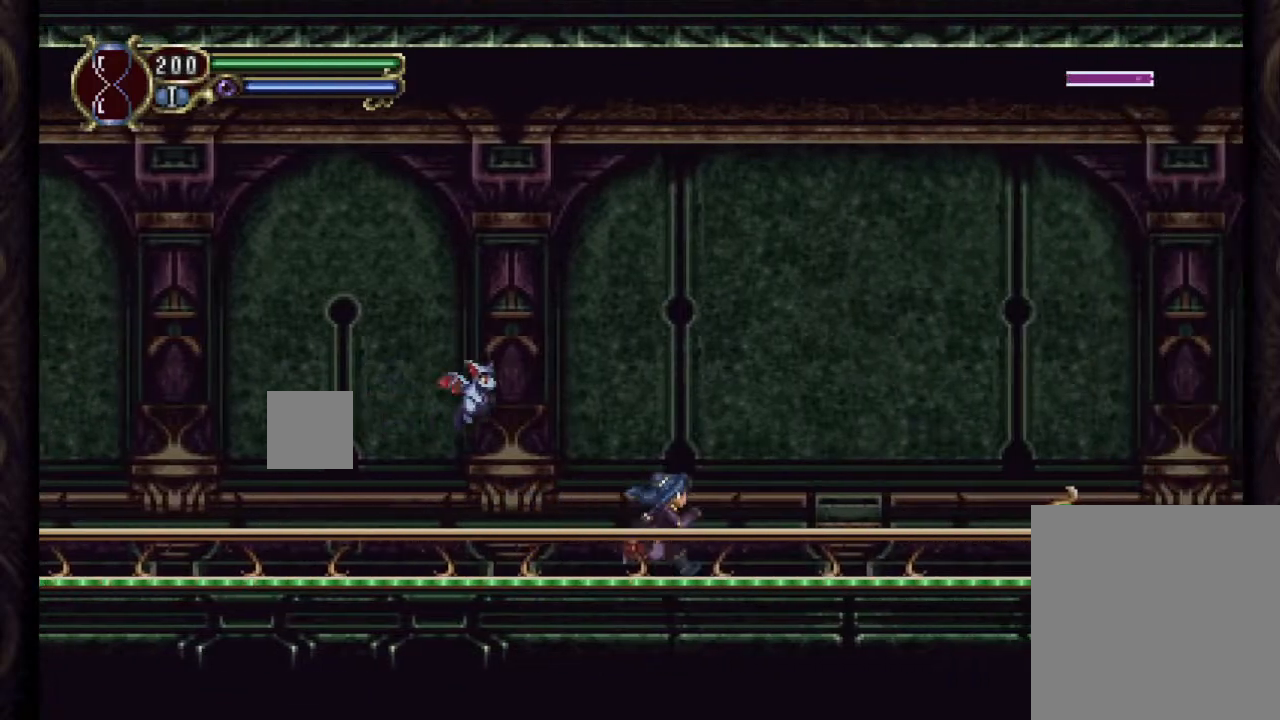
{"buttons": ["DPAD_RIGHT"], "right_stick": "center", "events": []}
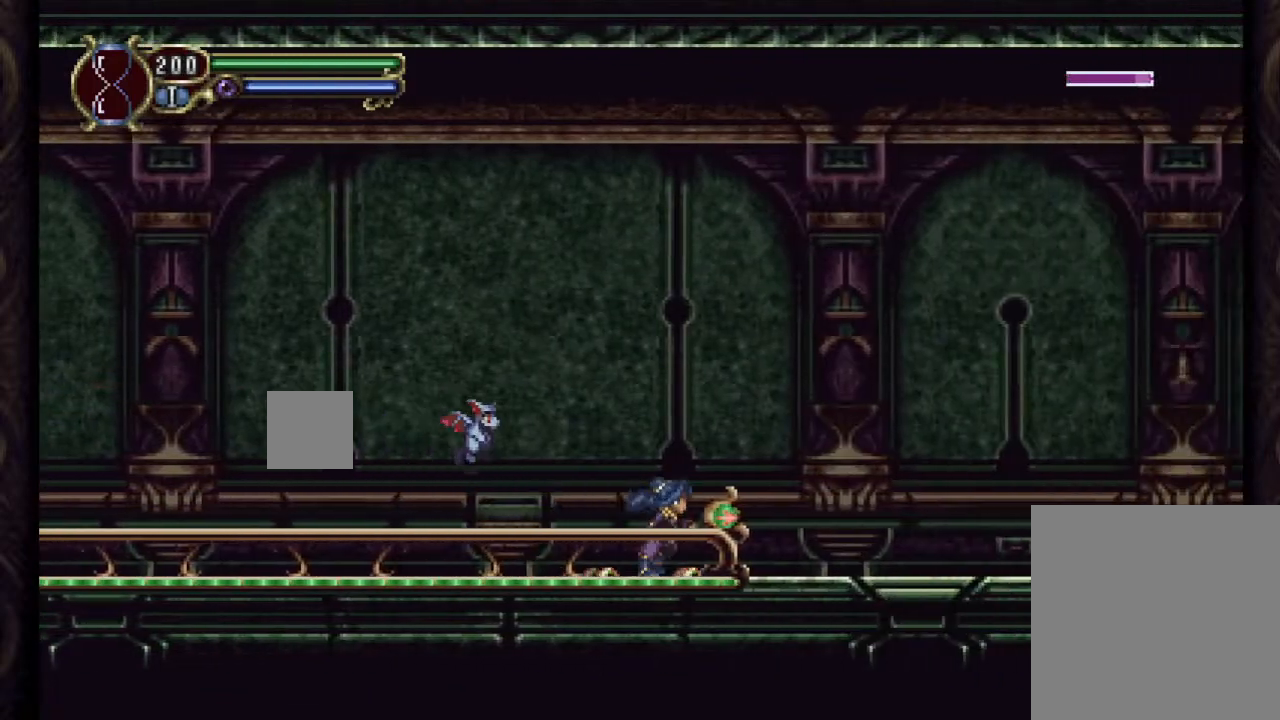
{"buttons": ["DPAD_RIGHT"], "right_stick": "center", "events": []}
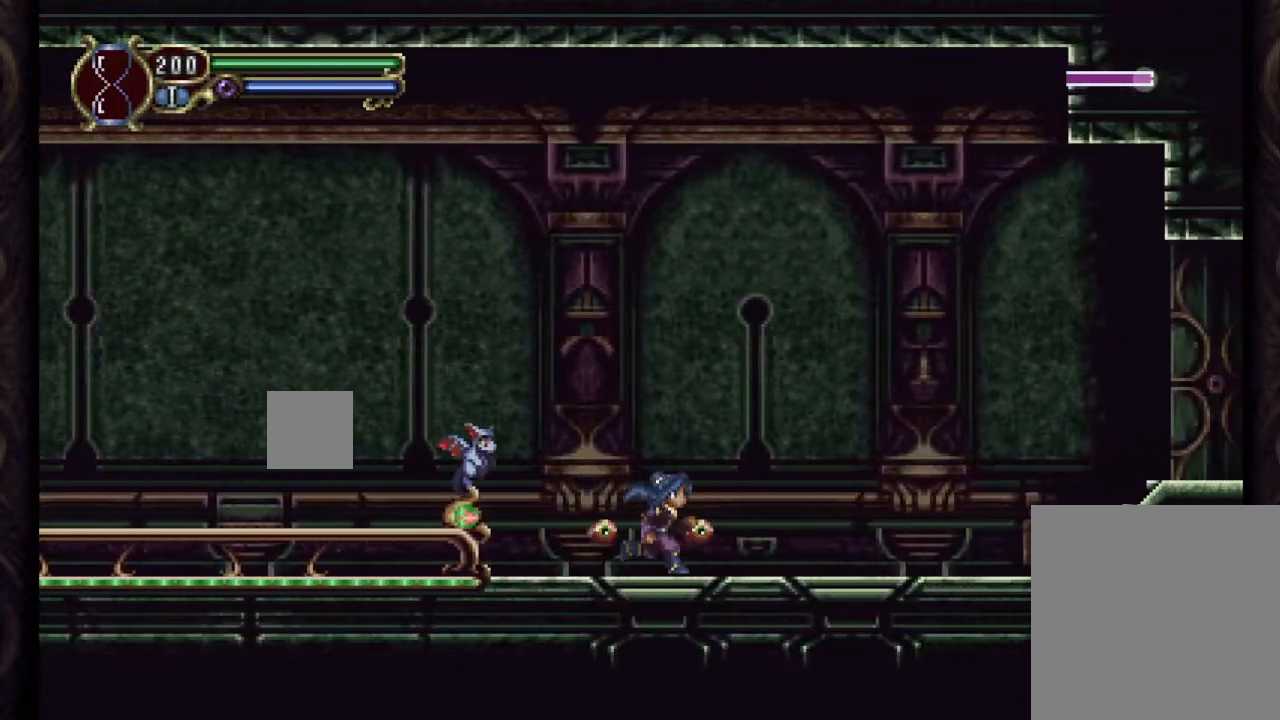
{"buttons": ["DPAD_RIGHT"], "right_stick": "center", "events": []}
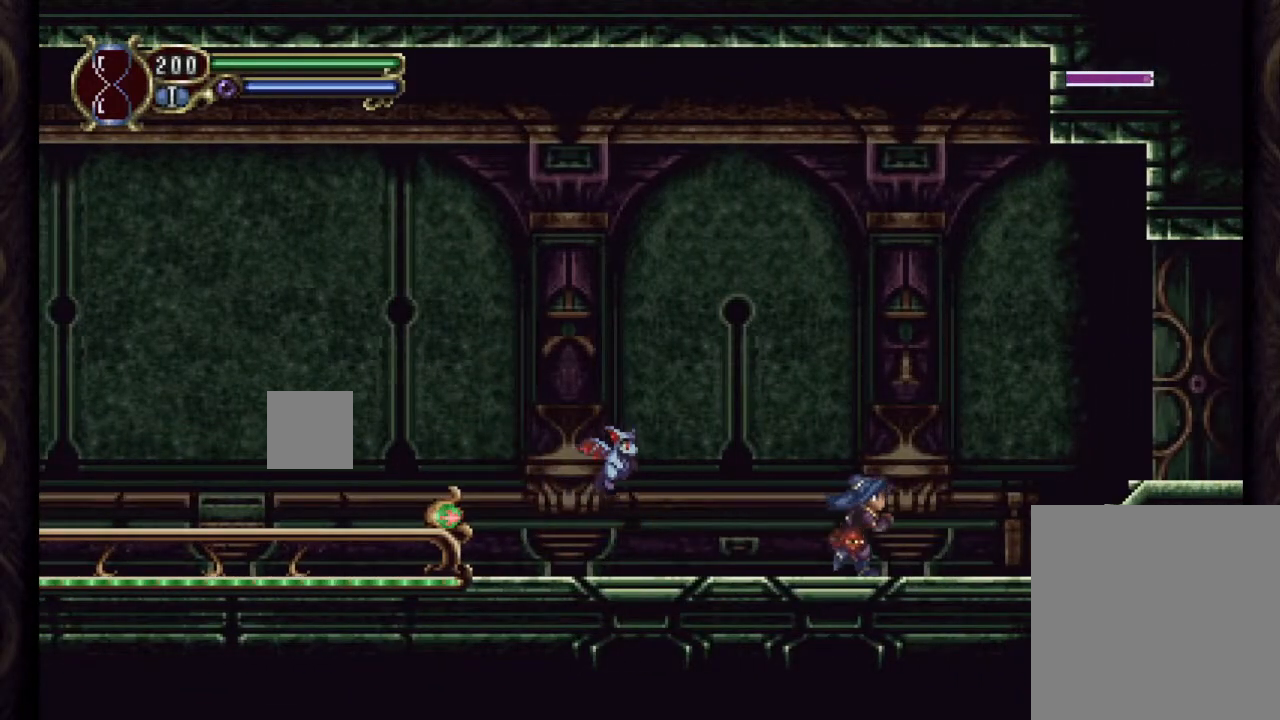
{"buttons": ["DPAD_RIGHT"], "right_stick": "center", "events": []}
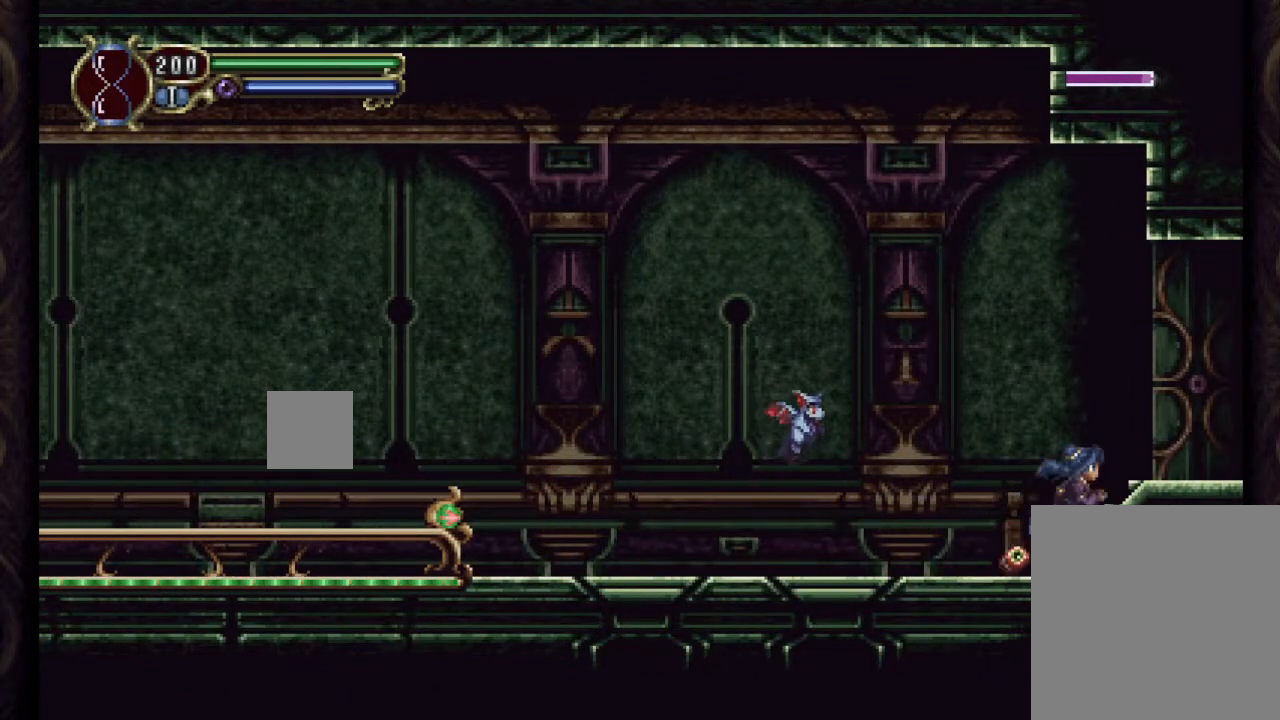
{"buttons": ["DPAD_RIGHT"], "right_stick": "center", "events": []}
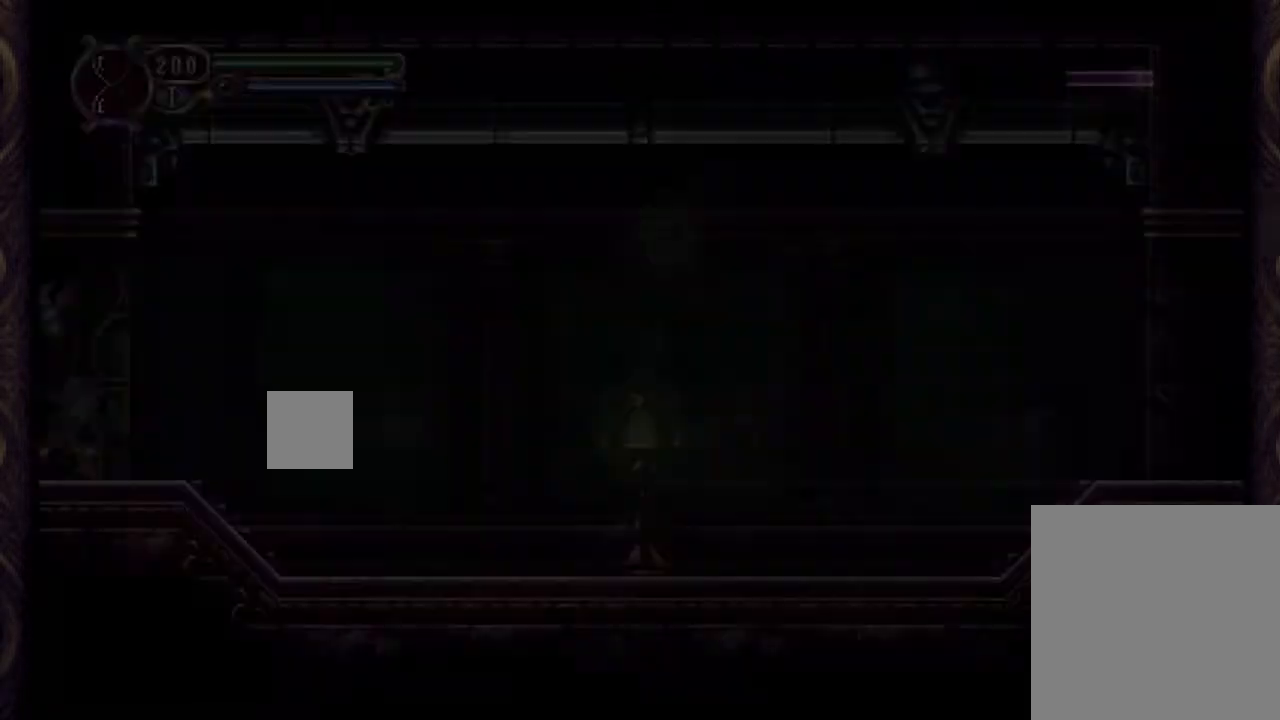
{"buttons": [], "right_stick": "center", "events": [[367, "DPAD_RIGHT", "up"]]}
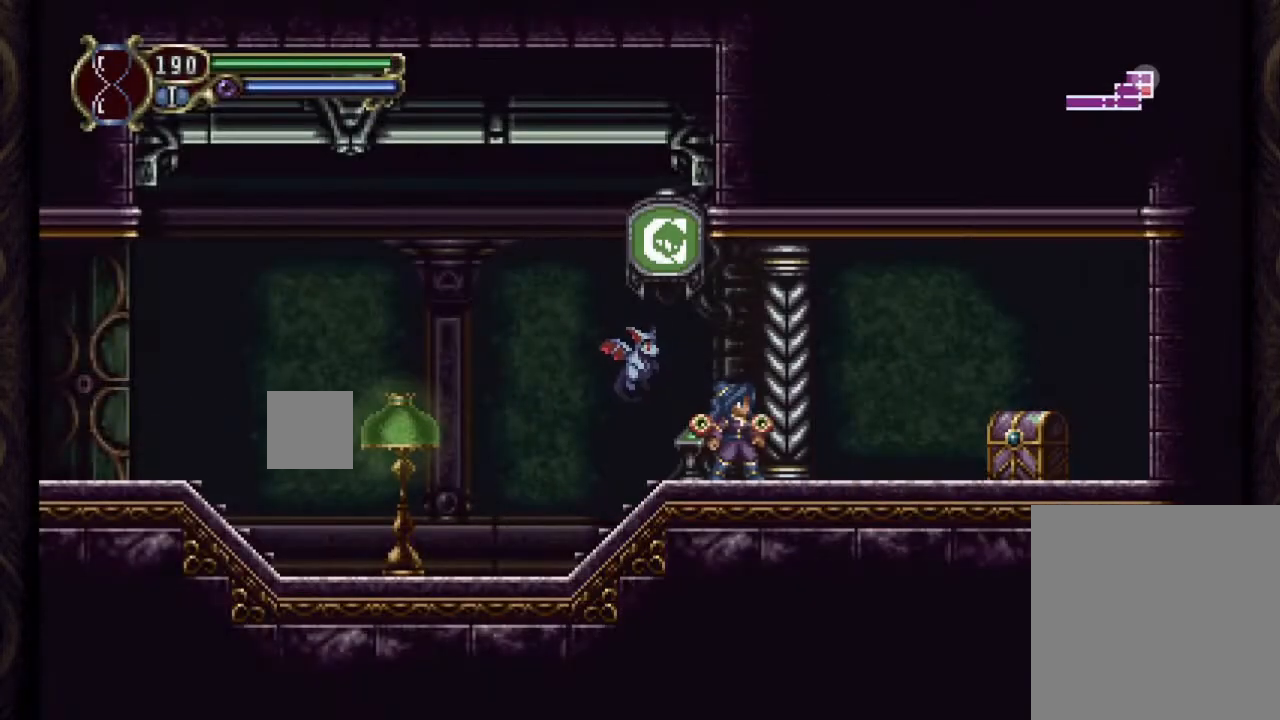
{"buttons": [], "right_stick": "center", "events": []}
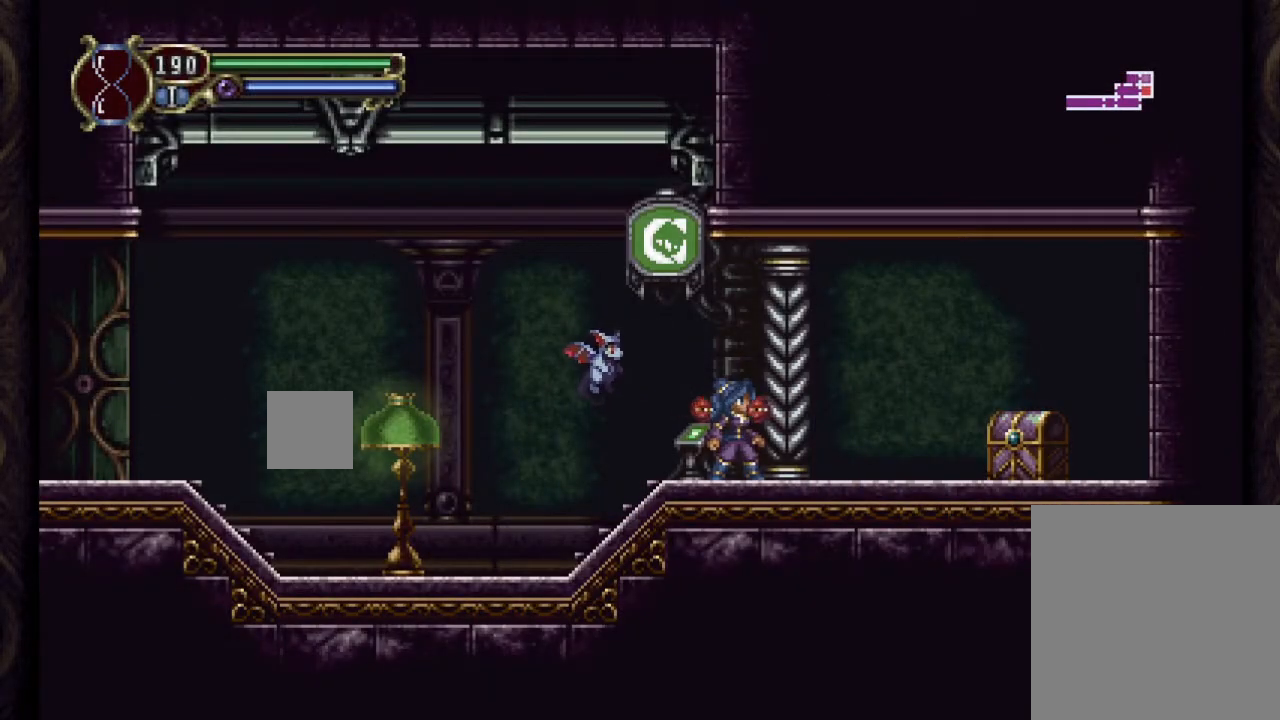
{"buttons": ["DPAD_DOWN"], "right_stick": "center", "events": [[233, "DPAD_DOWN", "down"]]}
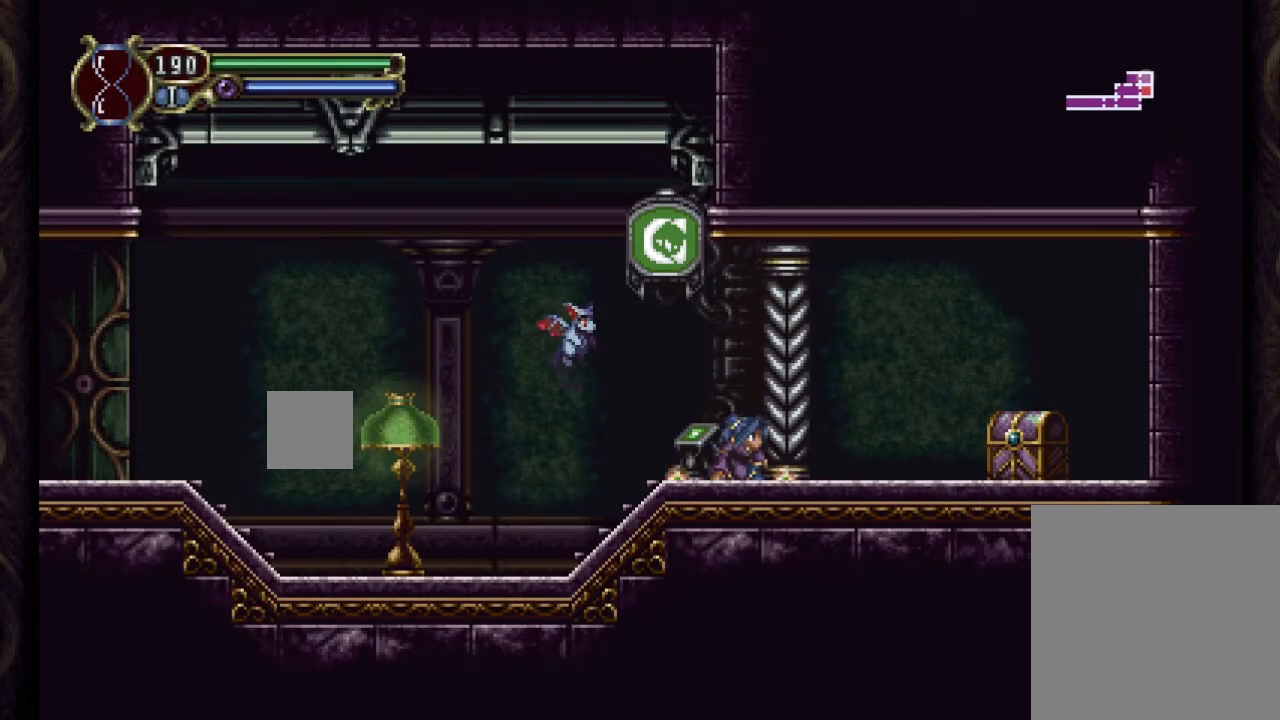
{"buttons": ["DPAD_DOWN"], "right_stick": "center", "events": [[250, "L1", "down"], [267, "X", "down"], [400, "X", "up"], [417, "L1", "up"]]}
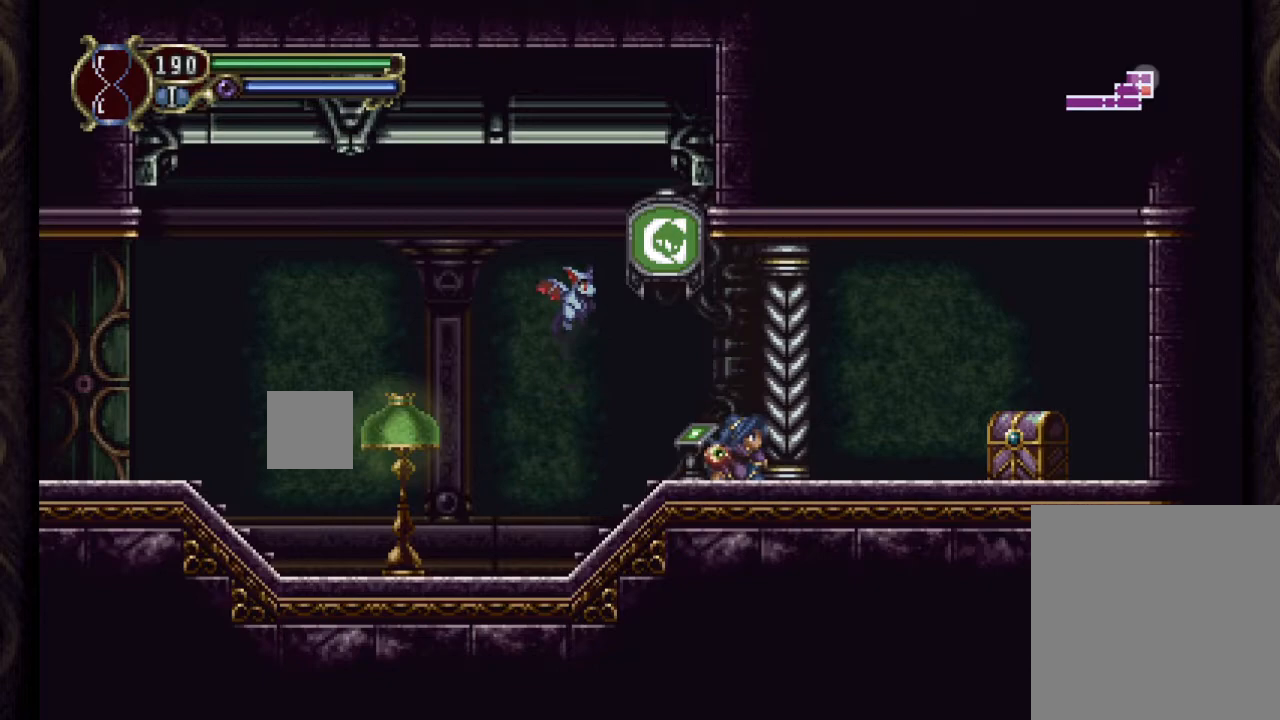
{"buttons": [], "right_stick": "center", "events": [[367, "DPAD_DOWN", "up"]]}
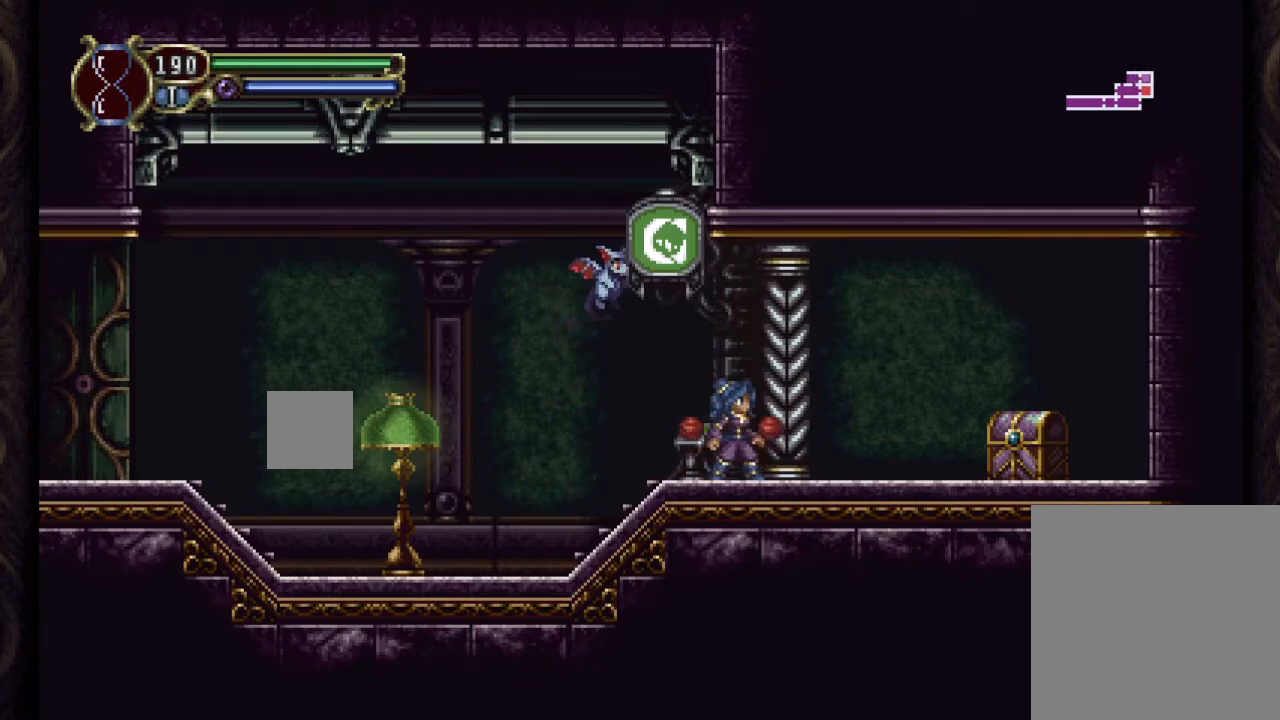
{"buttons": ["A", "DPAD_RIGHT"], "right_stick": "center", "events": [[100, "DPAD_RIGHT", "down"], [117, "A", "down"], [300, "A", "up"], [383, "A", "down"]]}
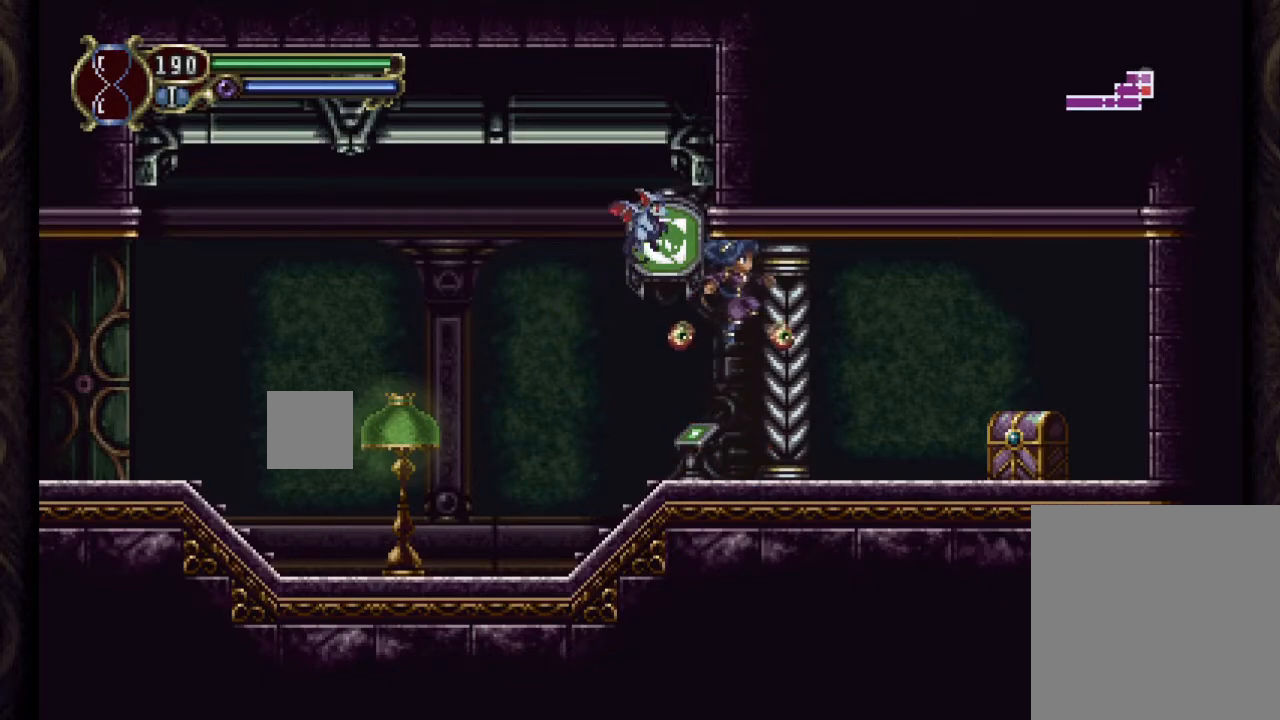
{"buttons": ["A", "DPAD_RIGHT"], "right_stick": "center", "events": [[67, "A", "up"], [350, "A", "down"]]}
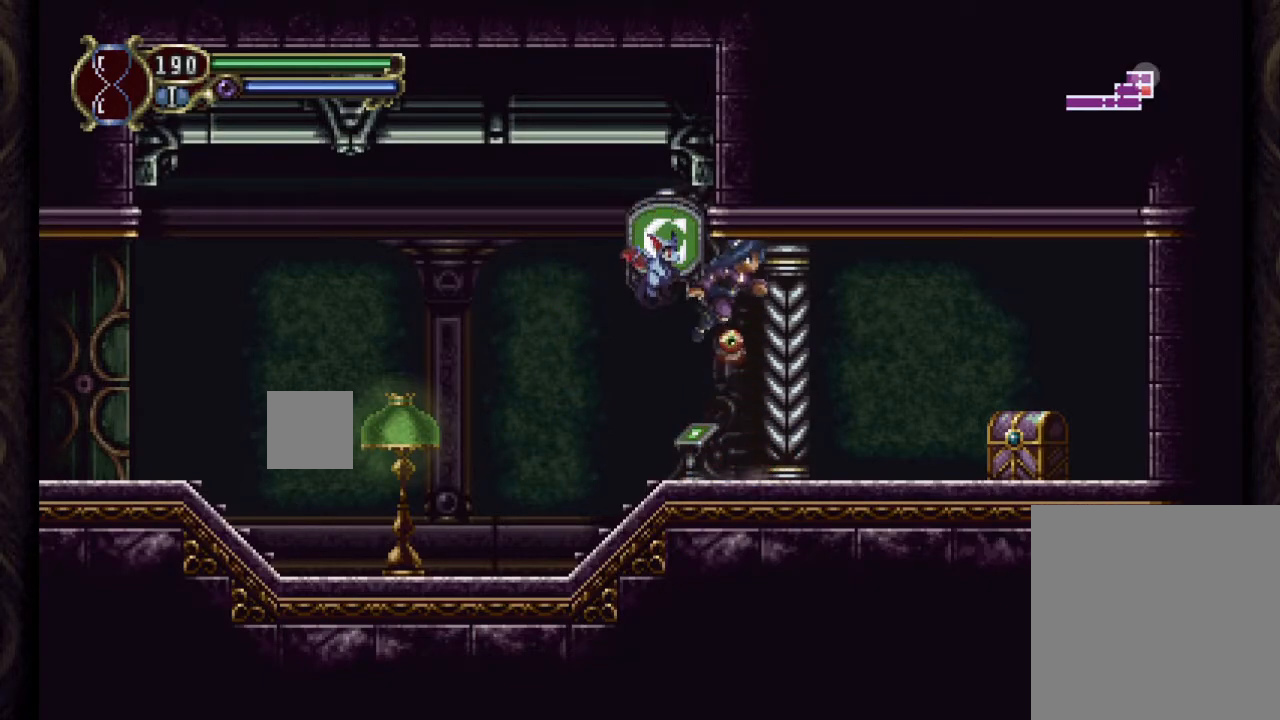
{"buttons": ["DPAD_RIGHT"], "right_stick": "center", "events": [[83, "A", "up"], [150, "A", "down"], [400, "A", "up"]]}
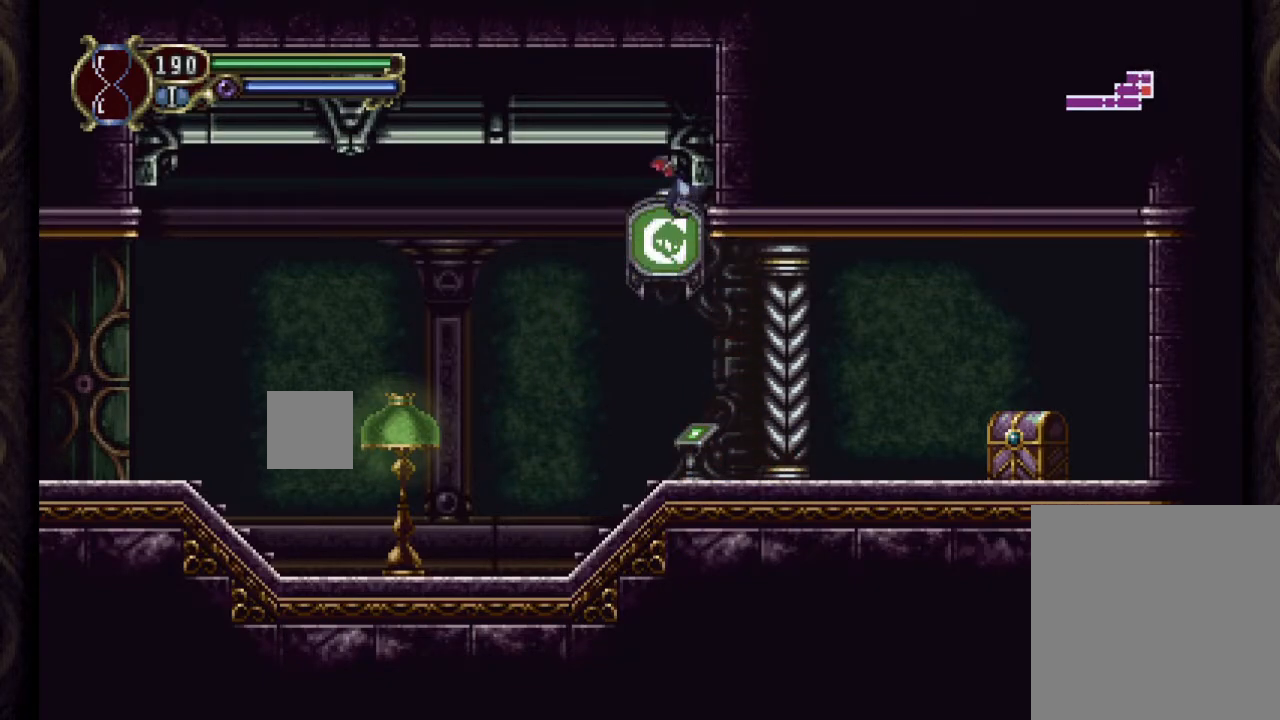
{"buttons": [], "right_stick": "center", "events": [[117, "DPAD_RIGHT", "up"]]}
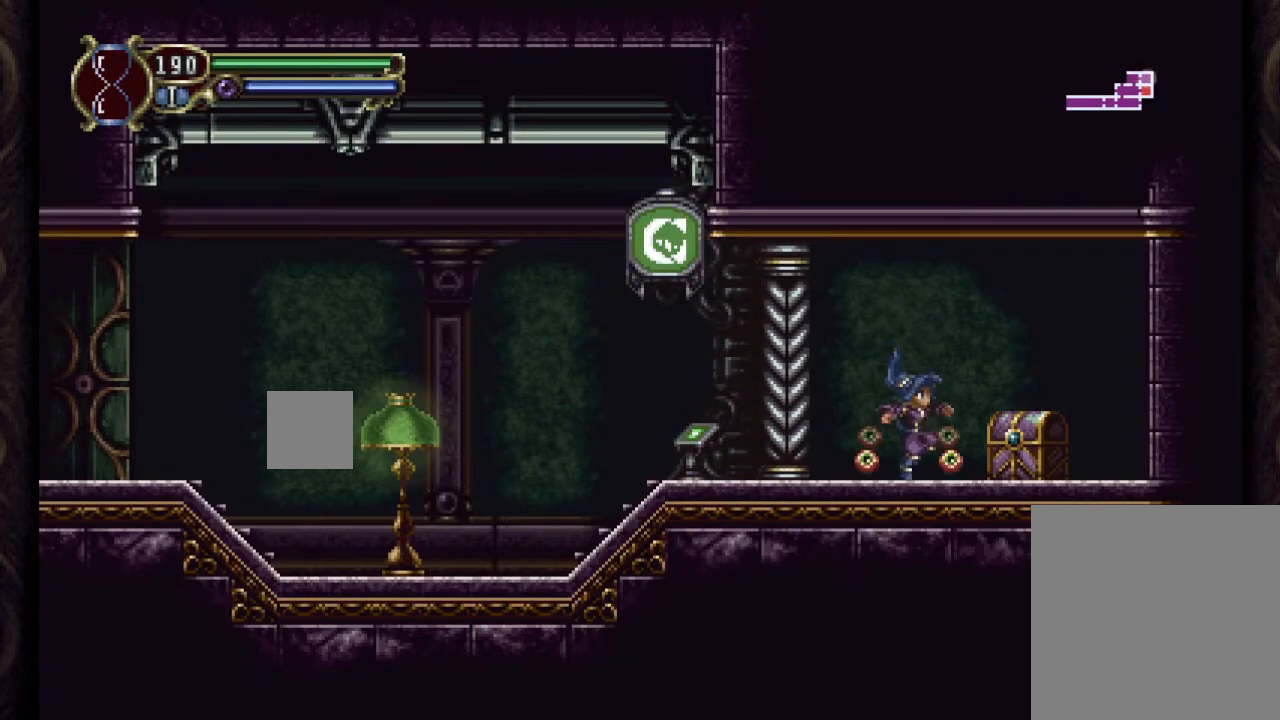
{"buttons": ["DPAD_RIGHT"], "right_stick": "center", "events": [[183, "DPAD_RIGHT", "down"]]}
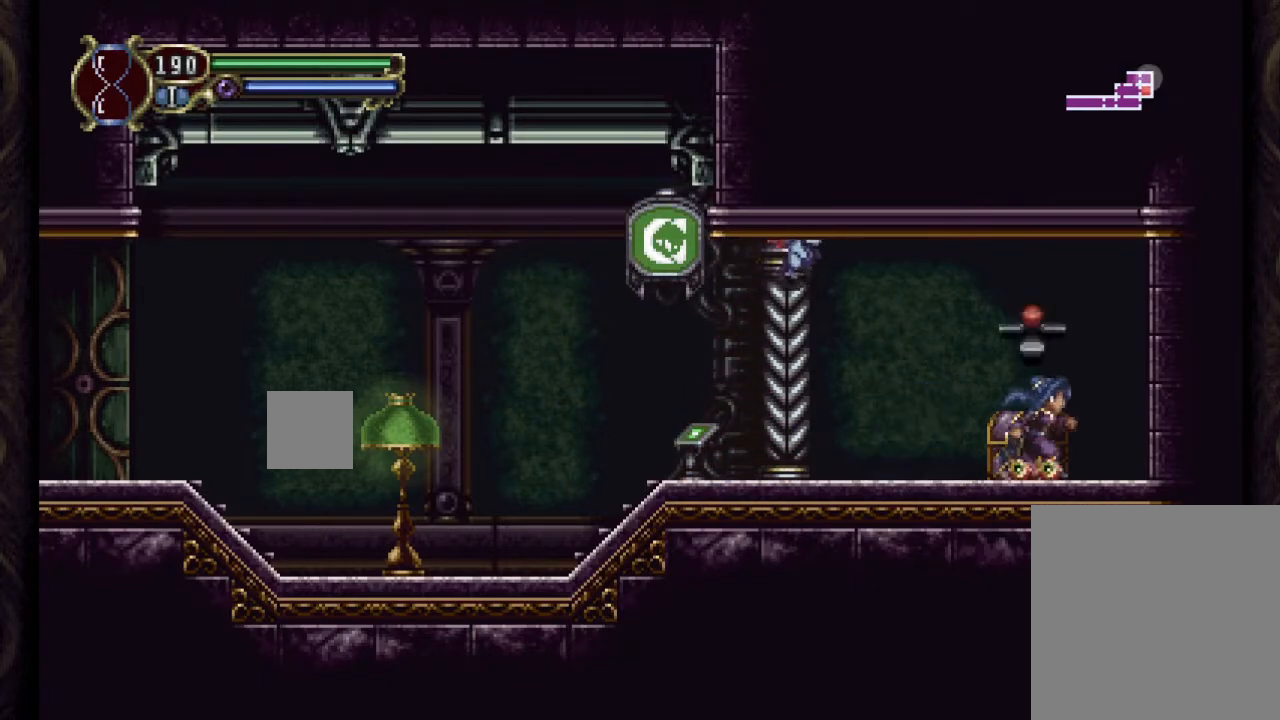
{"buttons": [], "right_stick": "center", "events": [[17, "DPAD_RIGHT", "up"], [67, "DPAD_UP", "down"], [300, "DPAD_UP", "up"]]}